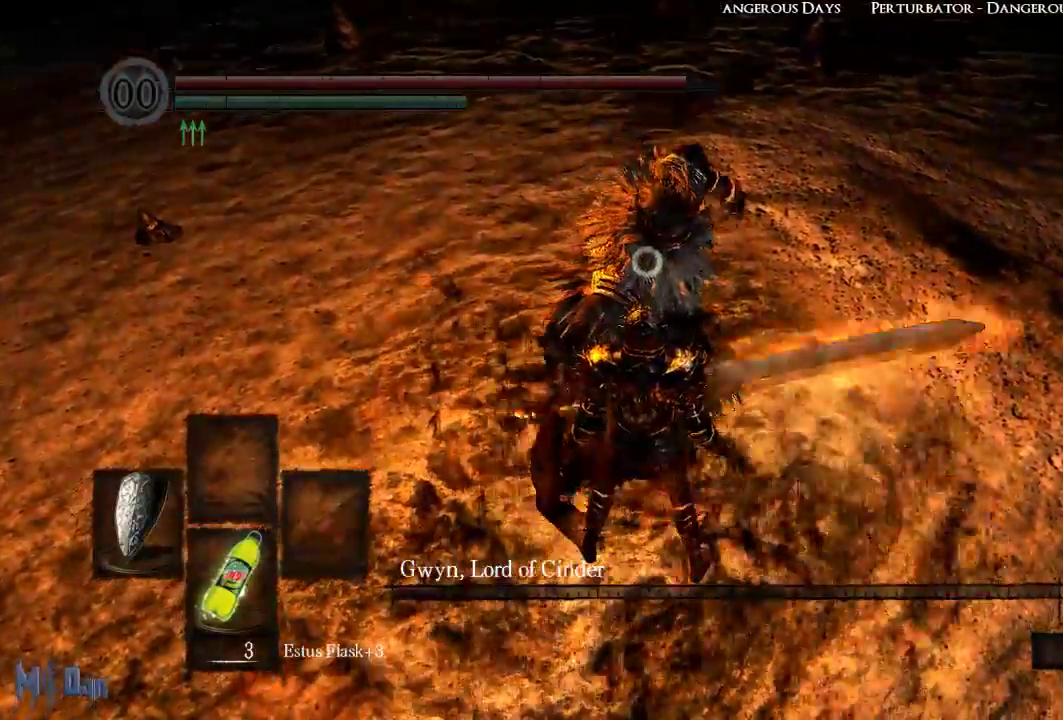
Gameplay with a controller (Xbox layout); each line is a JSON object with the inputs held at the frame after it. "events" lists button and stick changes between this image and that frame as [ms after this image, input, new state], when the widget could be followed in between. Not read: L3.
{"buttons": ["B"], "left_stick": "up-right", "right_stick": "center", "events": [[383, "left_stick", "up-right"], [433, "B", "down"]]}
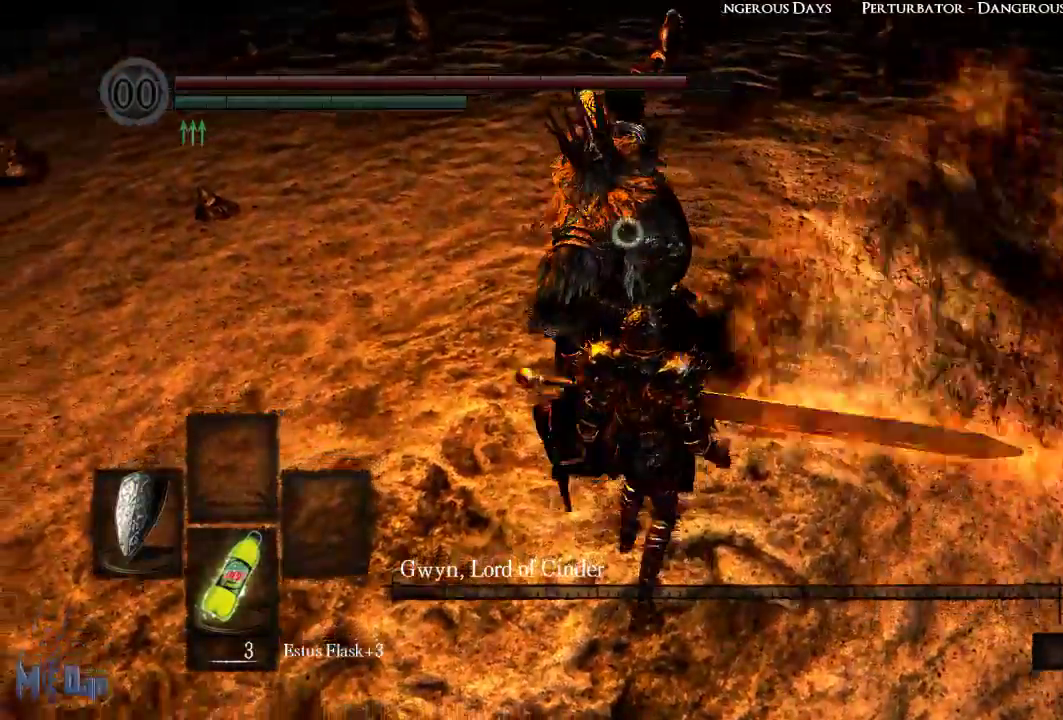
{"buttons": [], "left_stick": "right", "right_stick": "center", "events": [[33, "B", "up"], [117, "left_stick", "center"], [467, "left_stick", "right"]]}
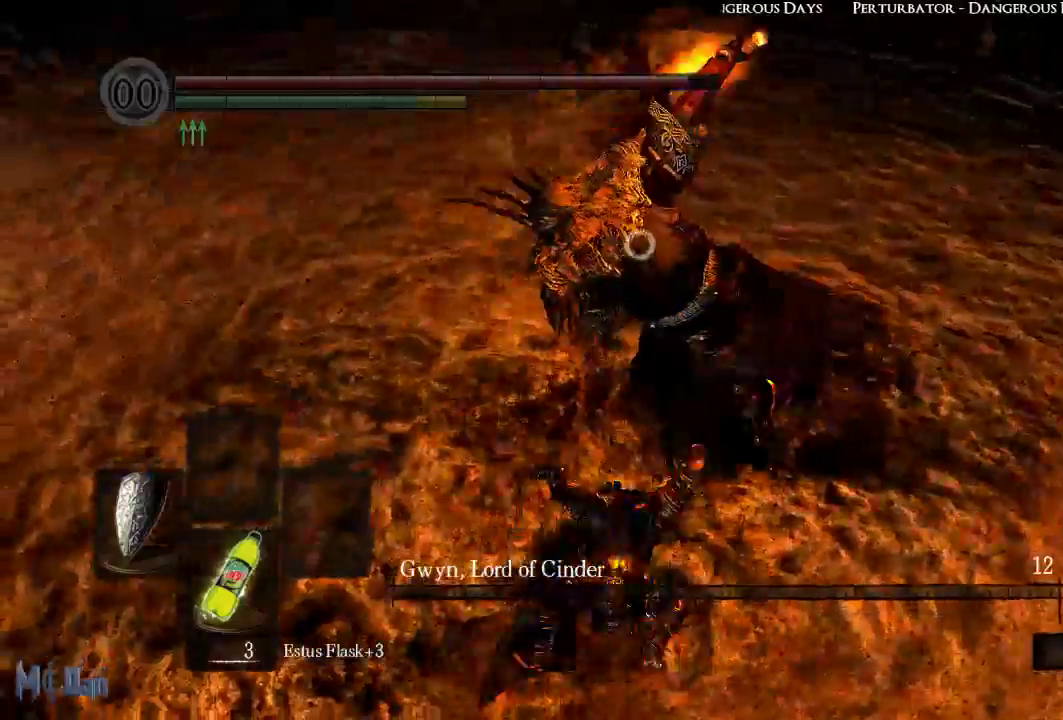
{"buttons": [], "left_stick": "center", "right_stick": "center", "events": [[383, "left_stick", "up-right"], [500, "left_stick", "center"]]}
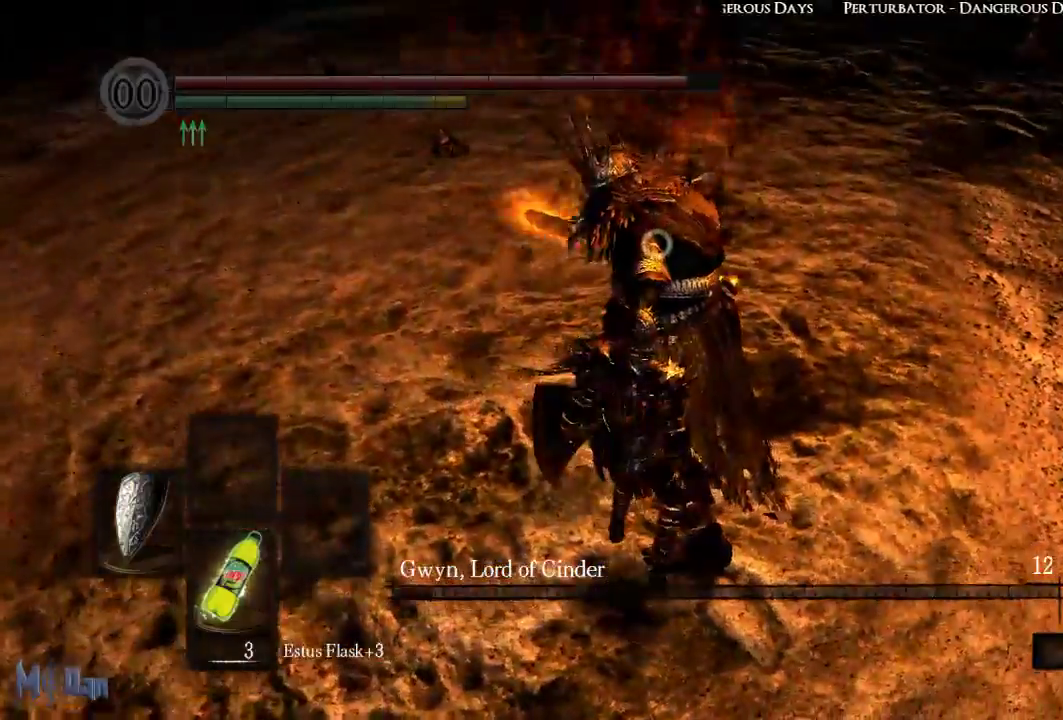
{"buttons": [], "left_stick": "center", "right_stick": "center", "events": []}
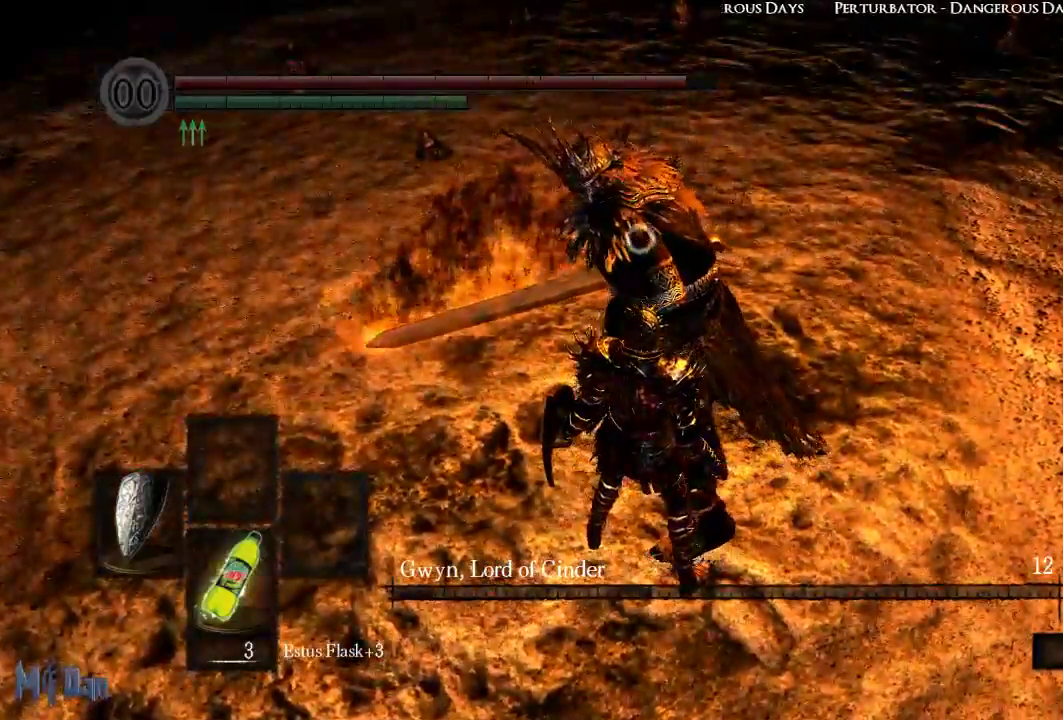
{"buttons": [], "left_stick": "center", "right_stick": "center", "events": []}
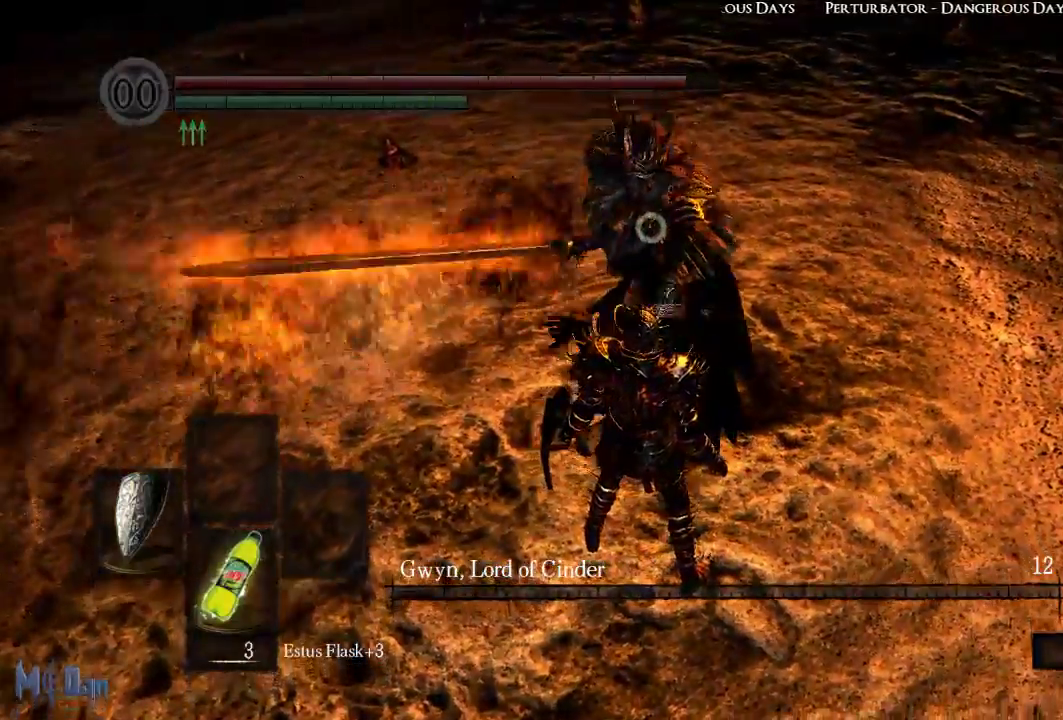
{"buttons": ["L1", "L2"], "left_stick": "center", "right_stick": "center", "events": [[117, "L1", "down"], [467, "L2", "down"]]}
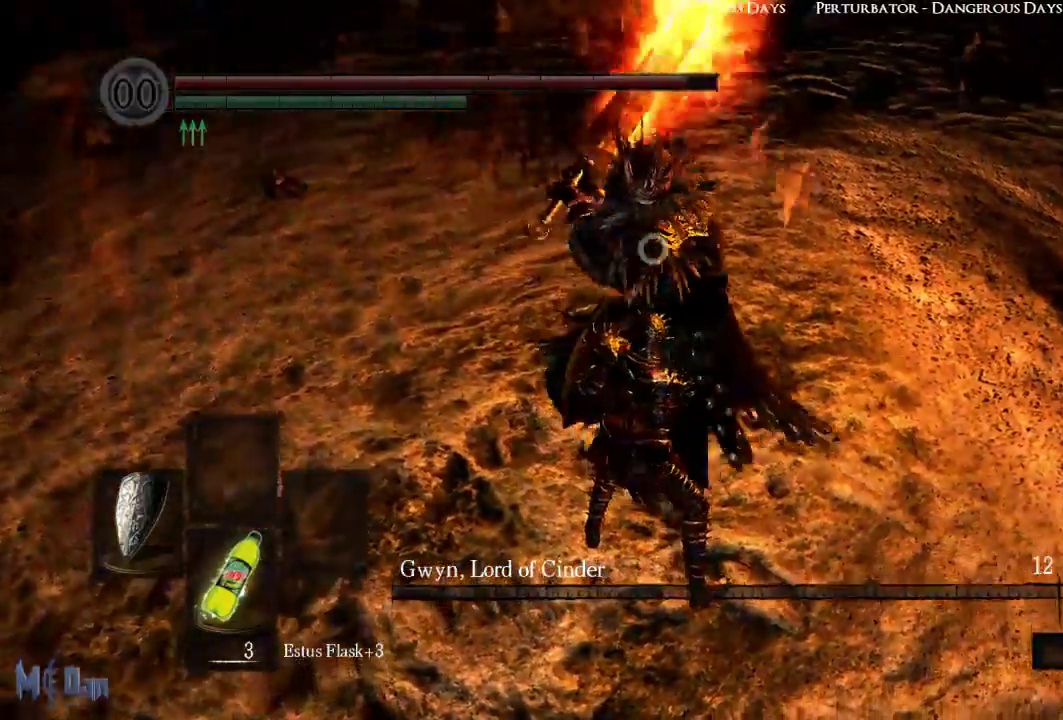
{"buttons": [], "left_stick": "center", "right_stick": "center", "events": [[83, "L2", "up"], [300, "L1", "up"]]}
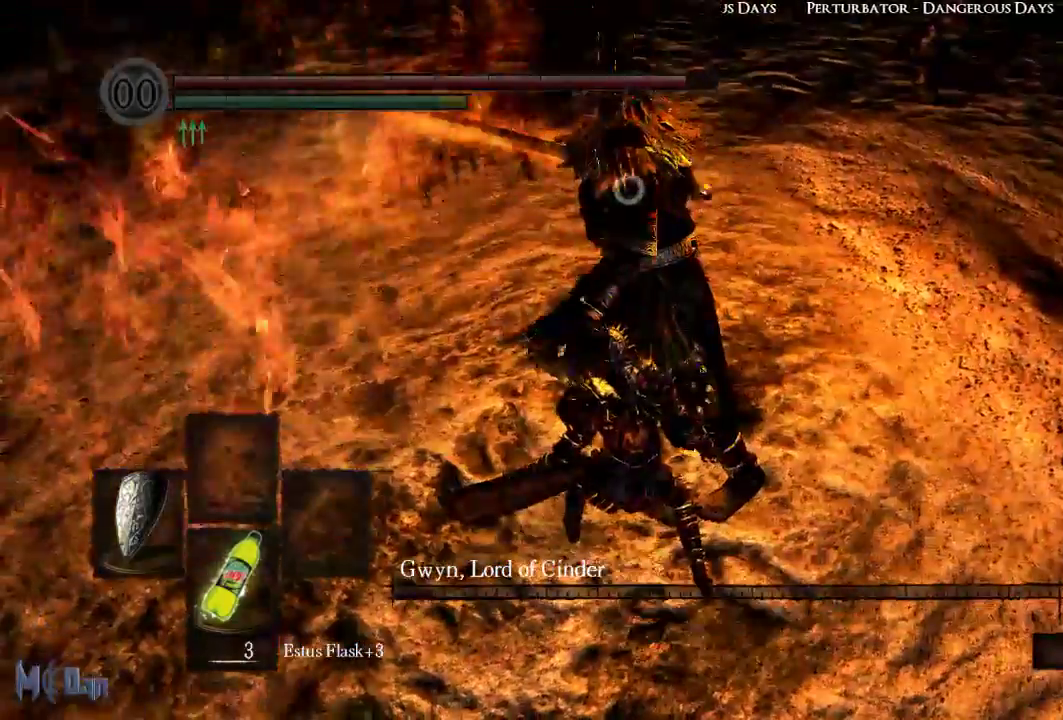
{"buttons": [], "left_stick": "up-right", "right_stick": "center", "events": [[183, "left_stick", "up-right"], [333, "B", "down"], [450, "B", "up"]]}
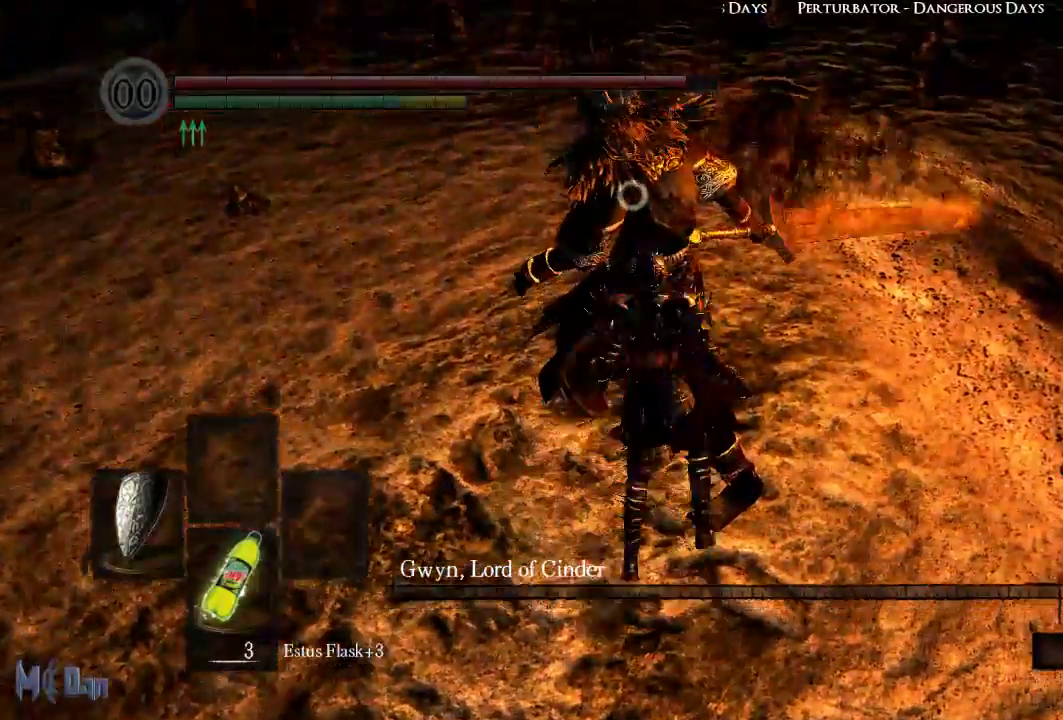
{"buttons": [], "left_stick": "right", "right_stick": "center", "events": [[83, "left_stick", "center"], [300, "left_stick", "right"]]}
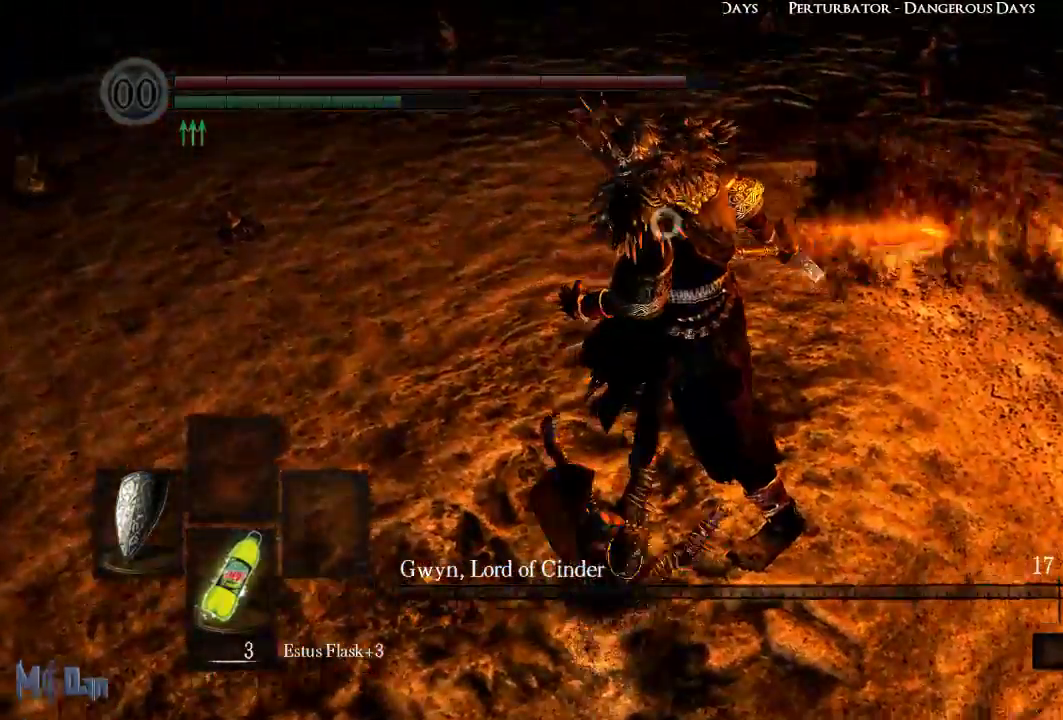
{"buttons": [], "left_stick": "up-right", "right_stick": "center", "events": [[483, "left_stick", "up-right"]]}
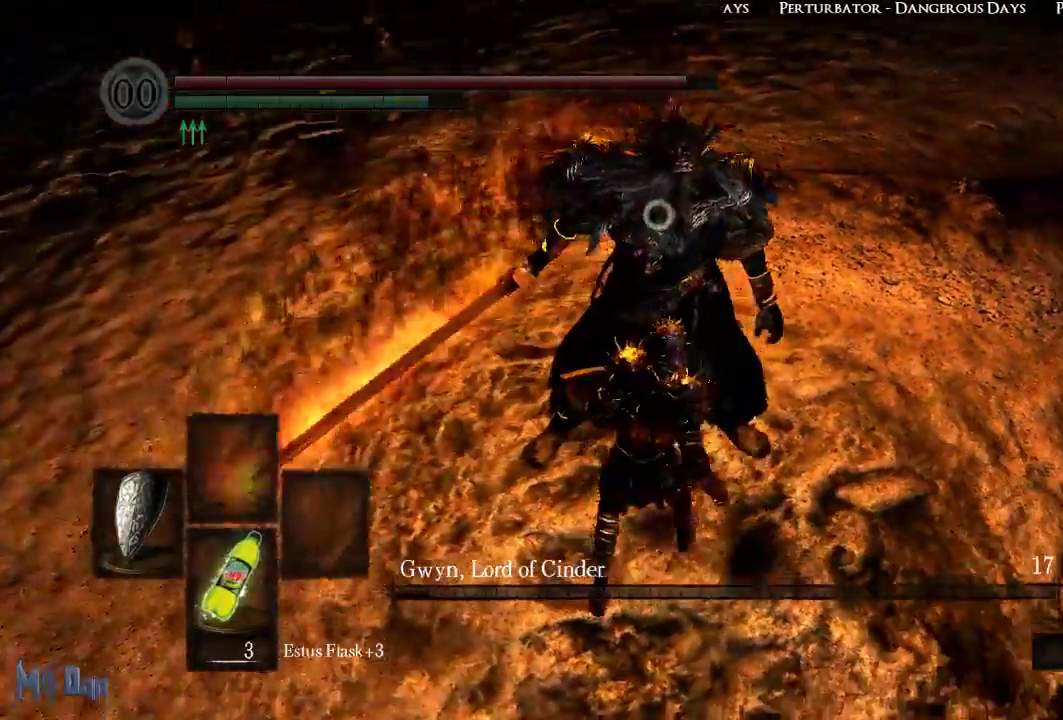
{"buttons": [], "left_stick": "center", "right_stick": "center", "events": [[100, "left_stick", "up"], [383, "left_stick", "center"]]}
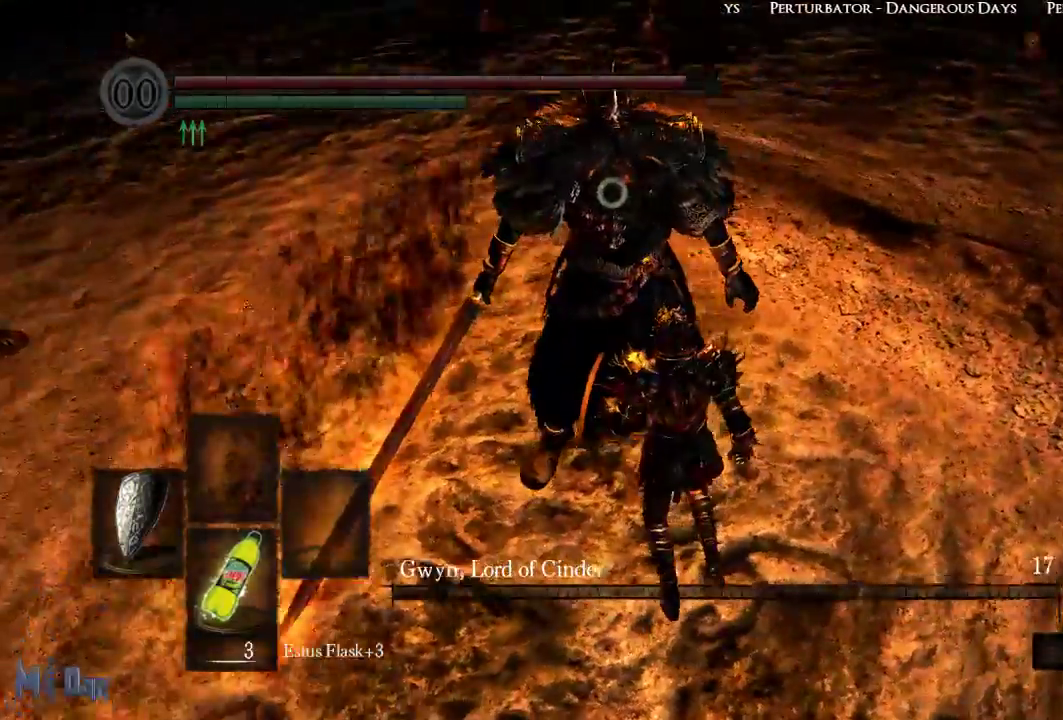
{"buttons": [], "left_stick": "center", "right_stick": "center", "events": []}
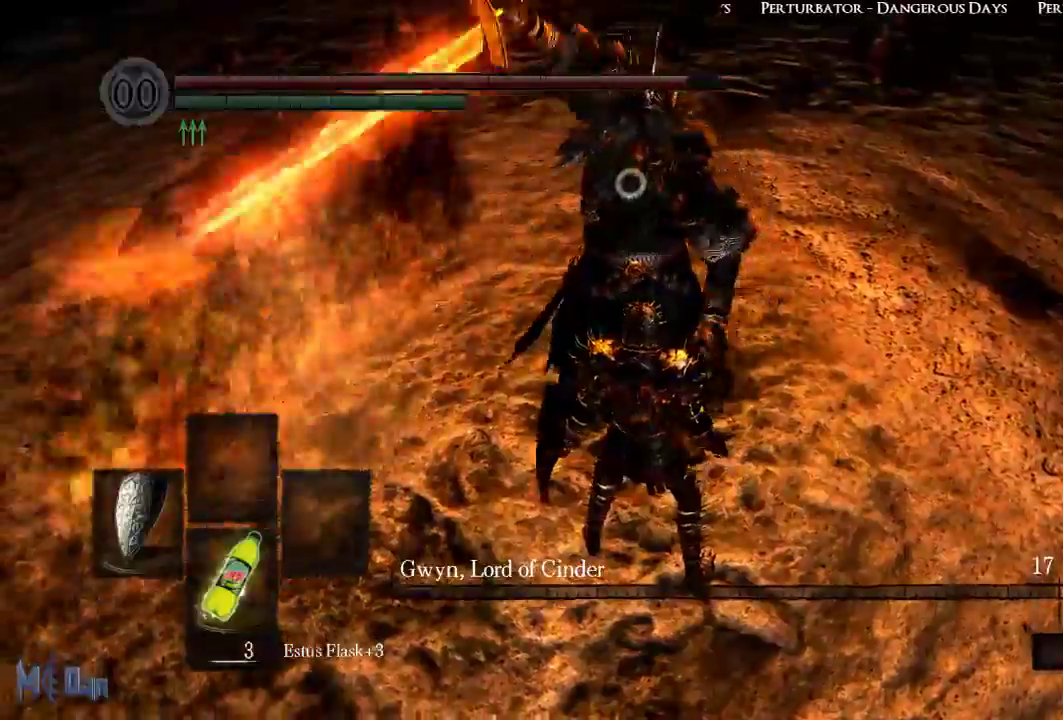
{"buttons": ["L1"], "left_stick": "center", "right_stick": "center", "events": [[50, "L1", "down"]]}
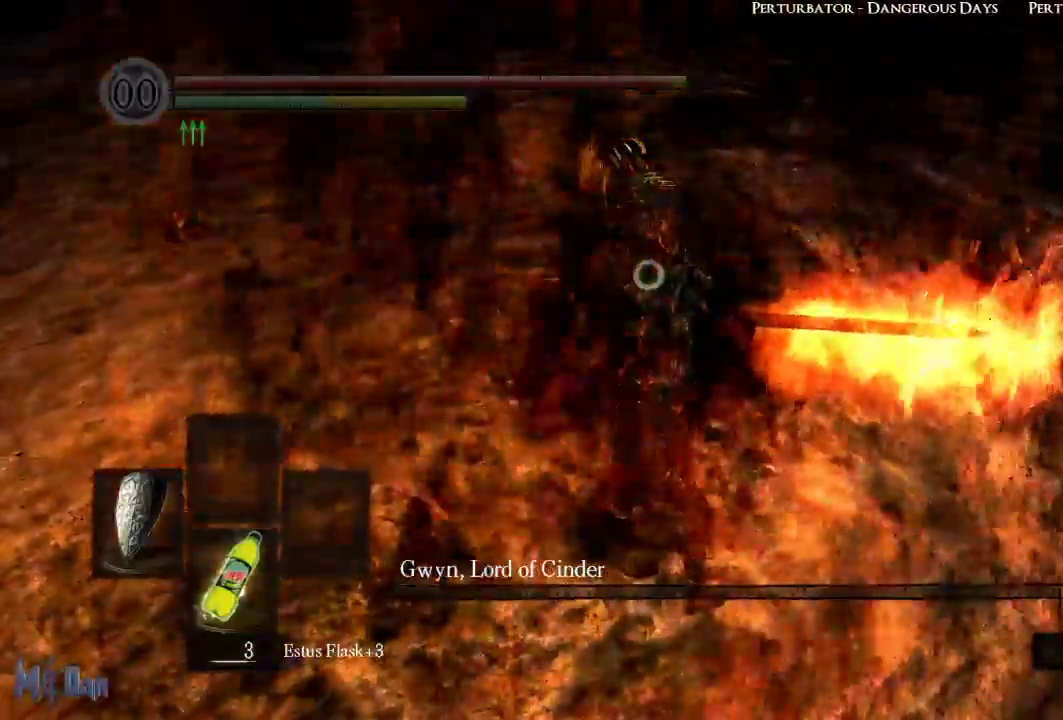
{"buttons": ["L1"], "left_stick": "center", "right_stick": "center", "events": []}
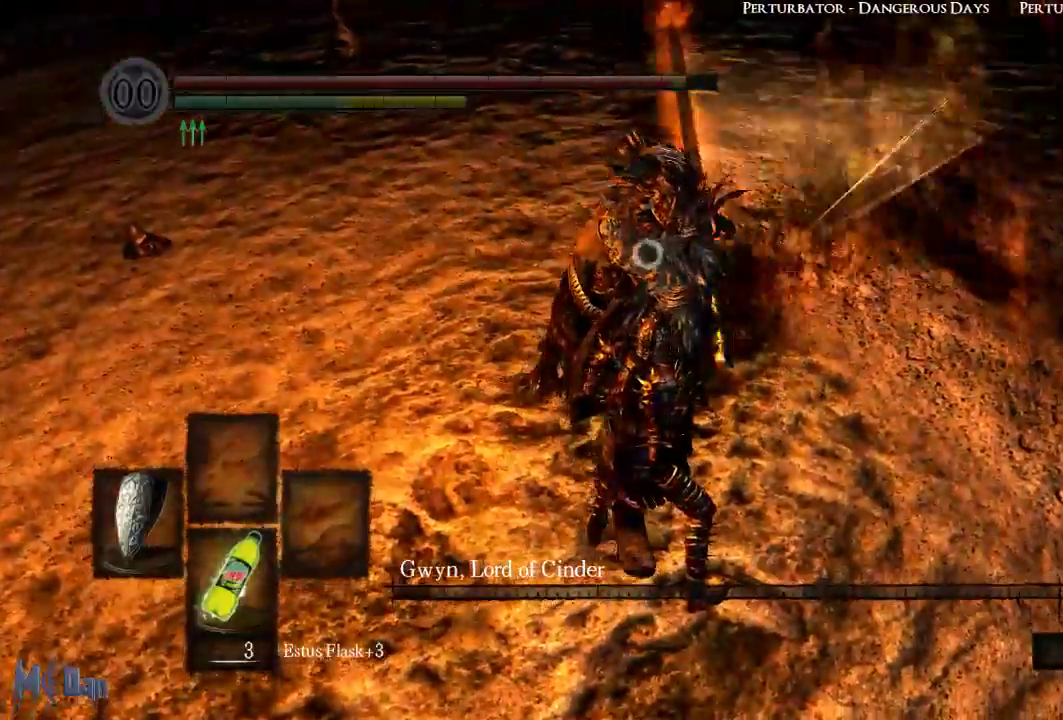
{"buttons": [], "left_stick": "center", "right_stick": "center", "events": [[183, "L2", "down"], [333, "L2", "up"], [500, "L1", "up"]]}
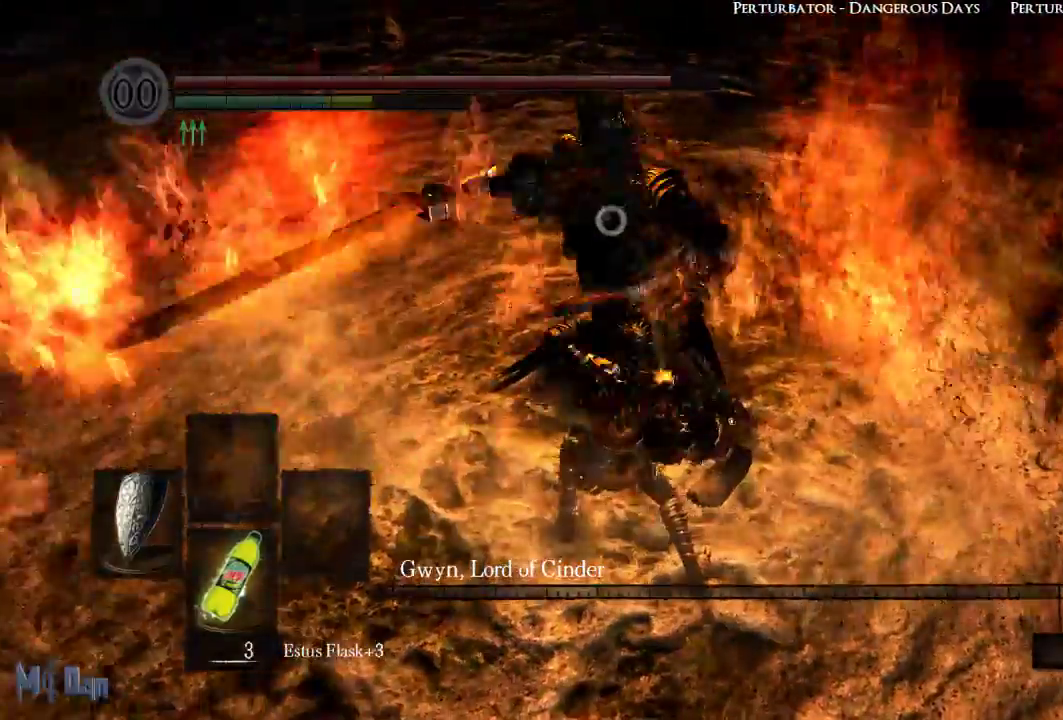
{"buttons": [], "left_stick": "up-right", "right_stick": "center", "events": [[383, "left_stick", "up-right"]]}
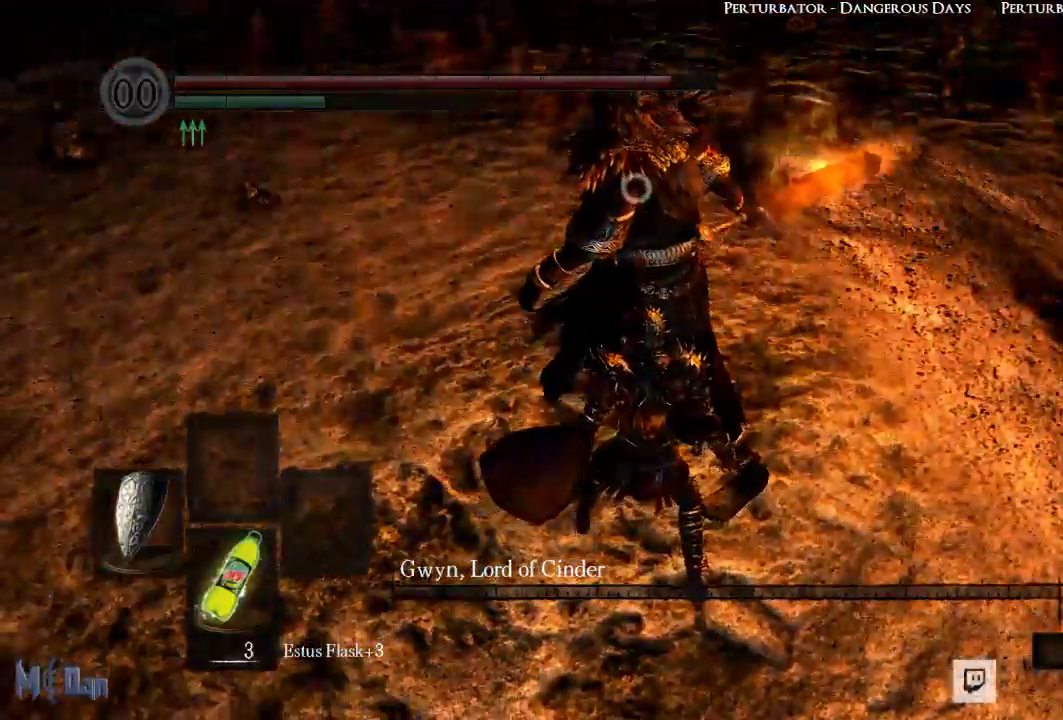
{"buttons": [], "left_stick": "right", "right_stick": "center", "events": [[50, "B", "down"], [133, "B", "up"], [317, "left_stick", "center"], [500, "left_stick", "right"]]}
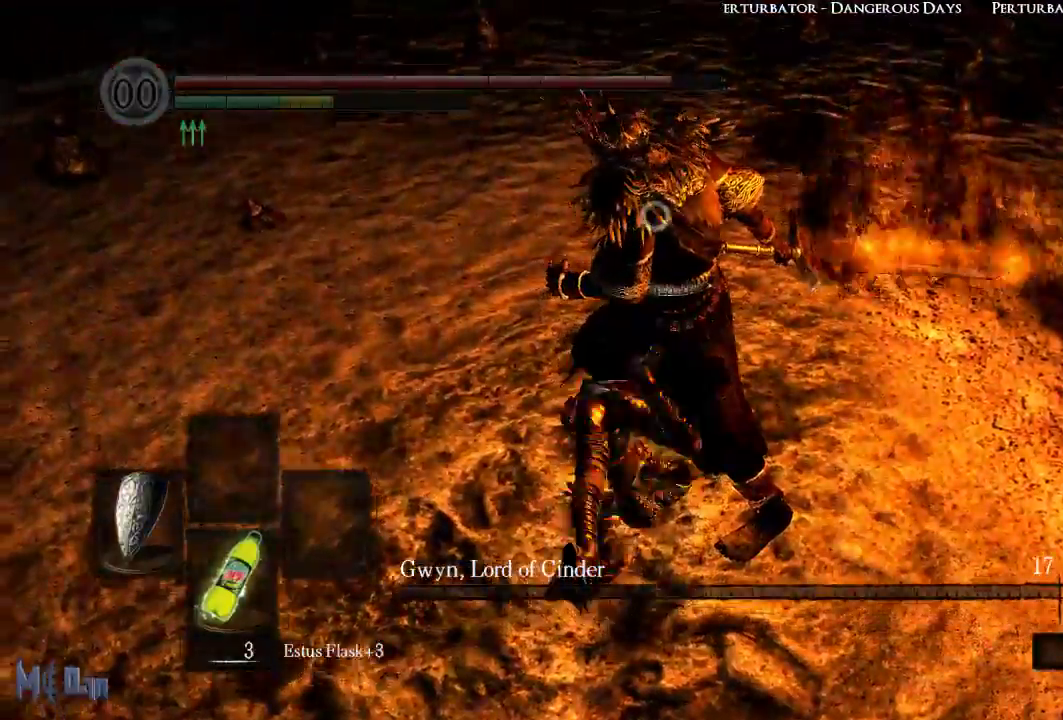
{"buttons": [], "left_stick": "right", "right_stick": "center", "events": []}
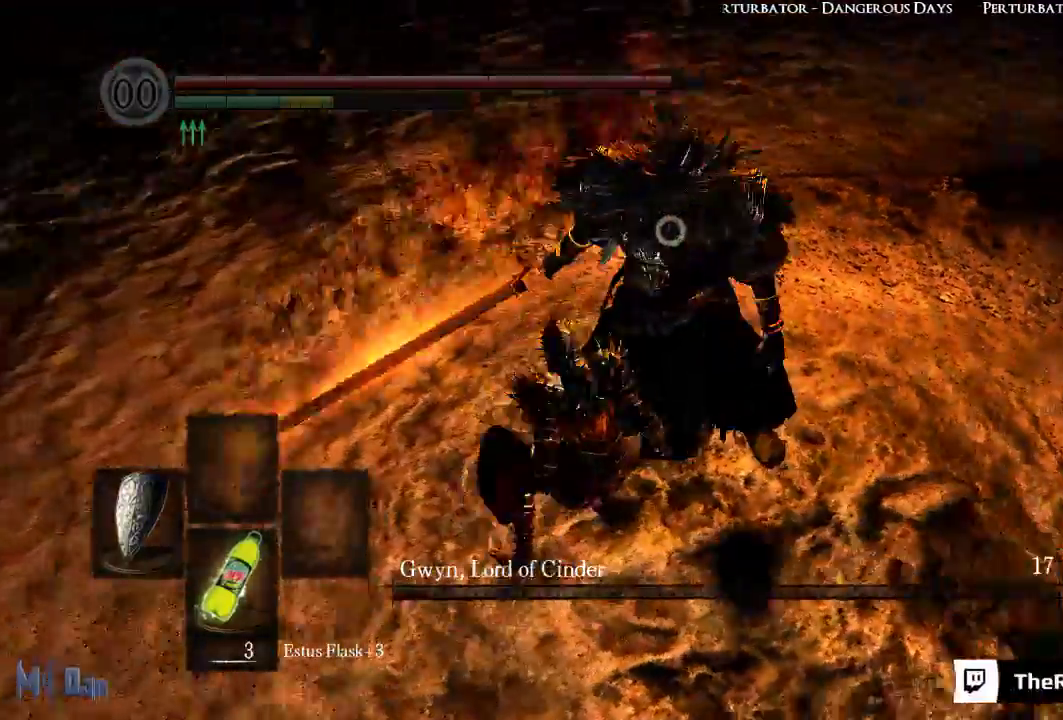
{"buttons": [], "left_stick": "up", "right_stick": "center", "events": [[283, "left_stick", "up-right"], [483, "left_stick", "up"]]}
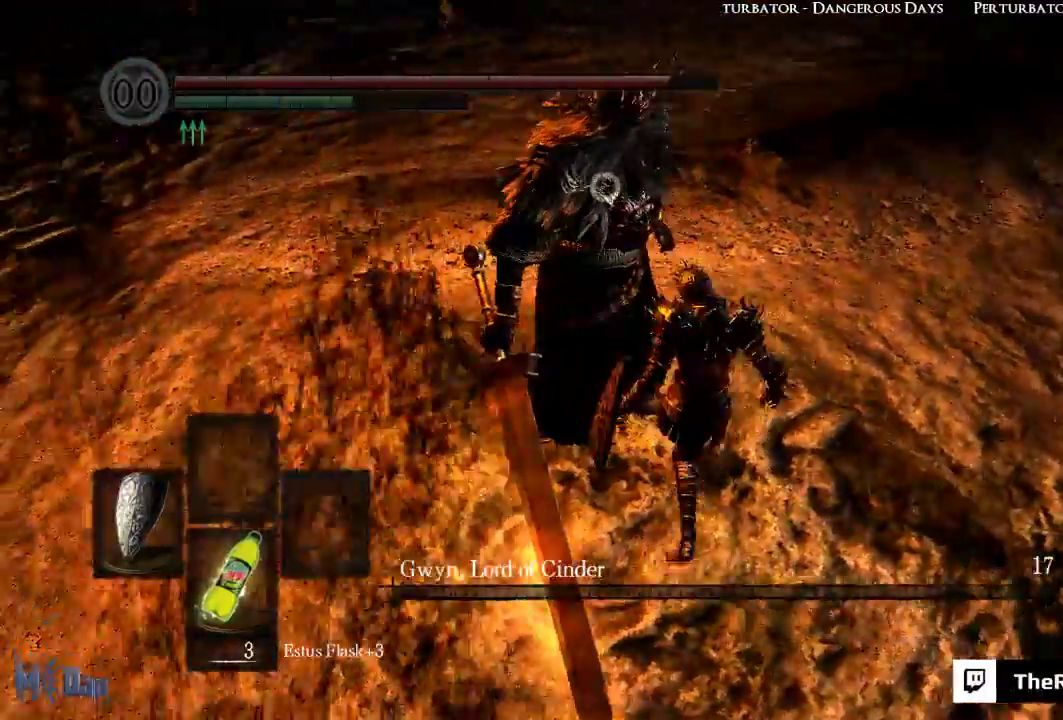
{"buttons": [], "left_stick": "center", "right_stick": "center", "events": [[150, "left_stick", "center"]]}
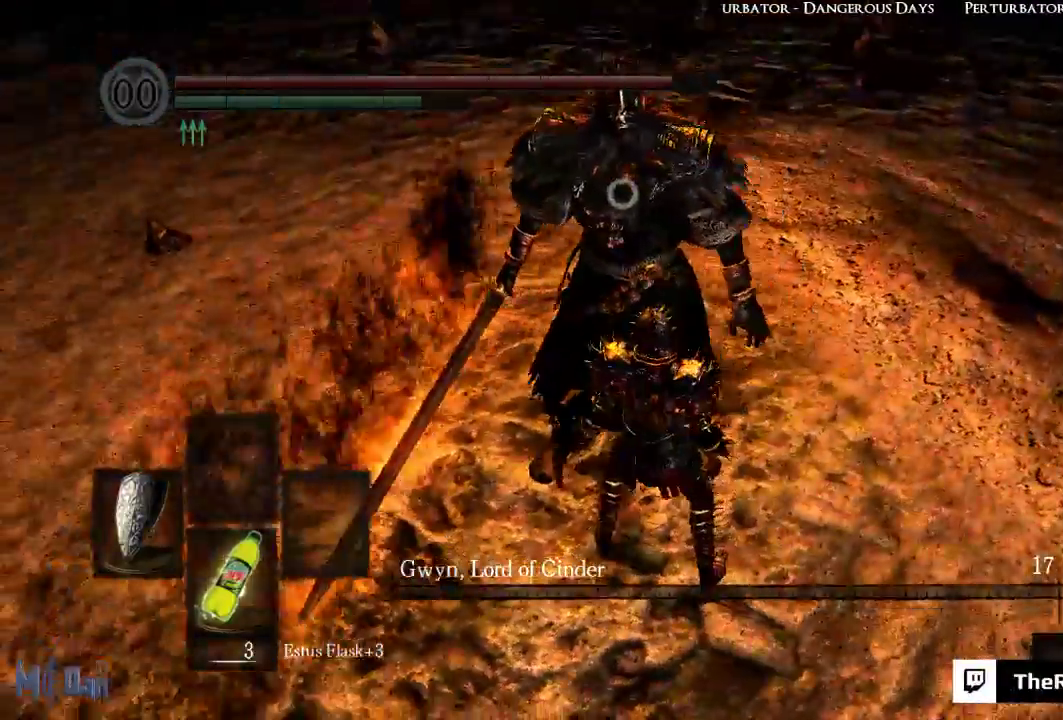
{"buttons": ["L1"], "left_stick": "center", "right_stick": "center", "events": [[200, "L1", "down"]]}
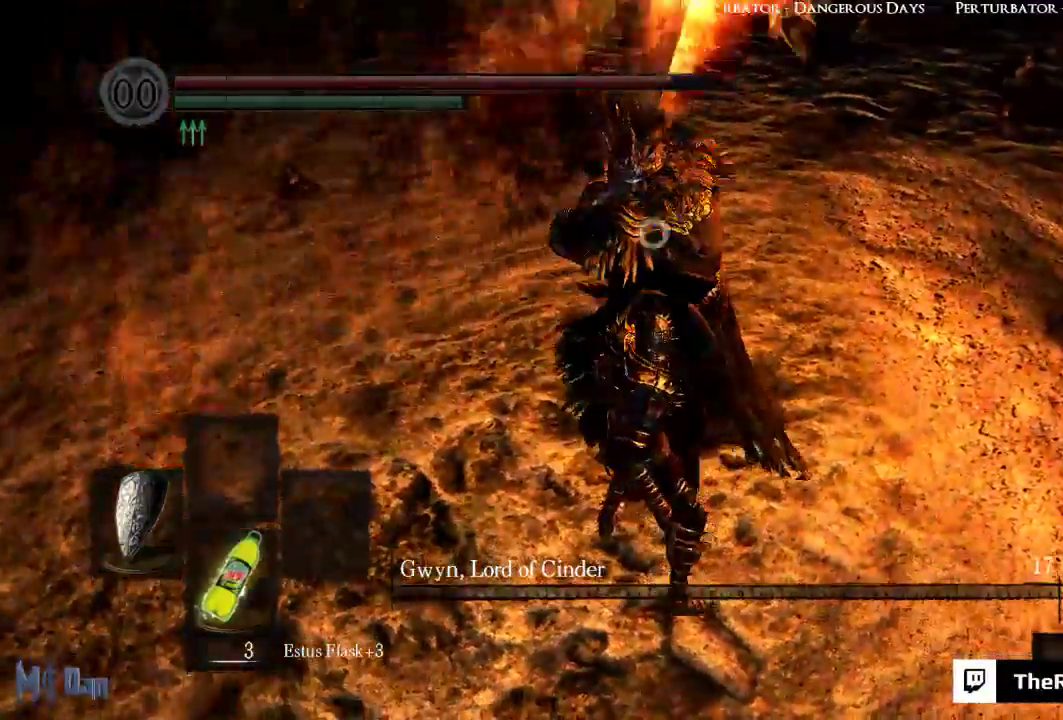
{"buttons": ["L1"], "left_stick": "center", "right_stick": "center", "events": [[133, "L2", "down"], [350, "L2", "up"]]}
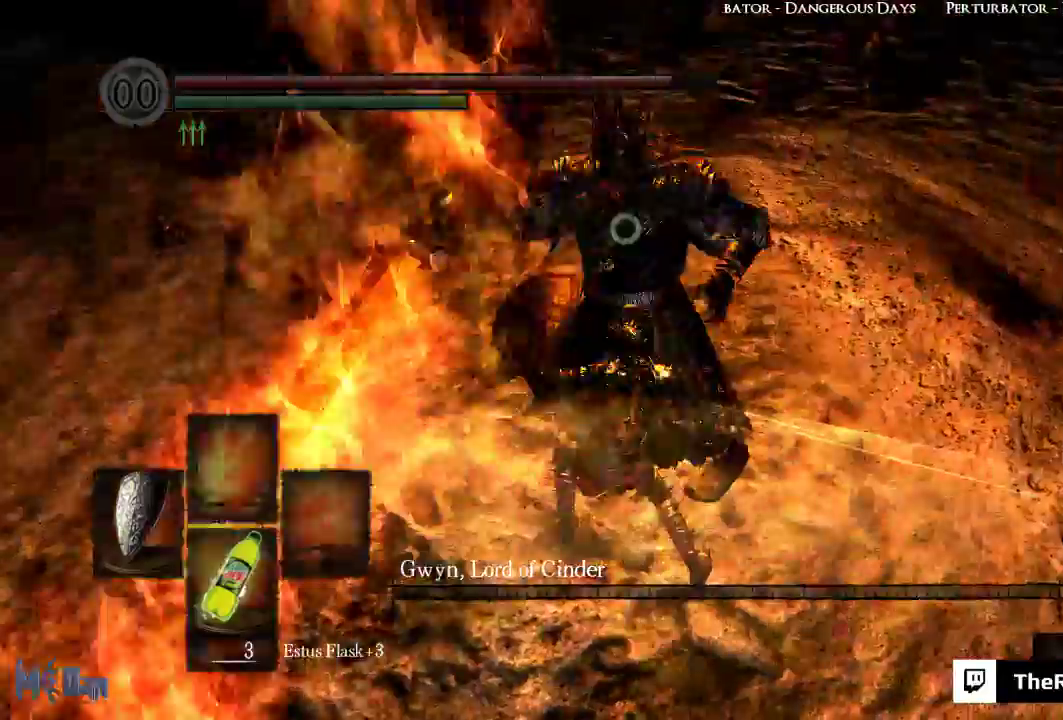
{"buttons": [], "left_stick": "up", "right_stick": "center", "events": [[17, "L1", "up"], [400, "left_stick", "up"]]}
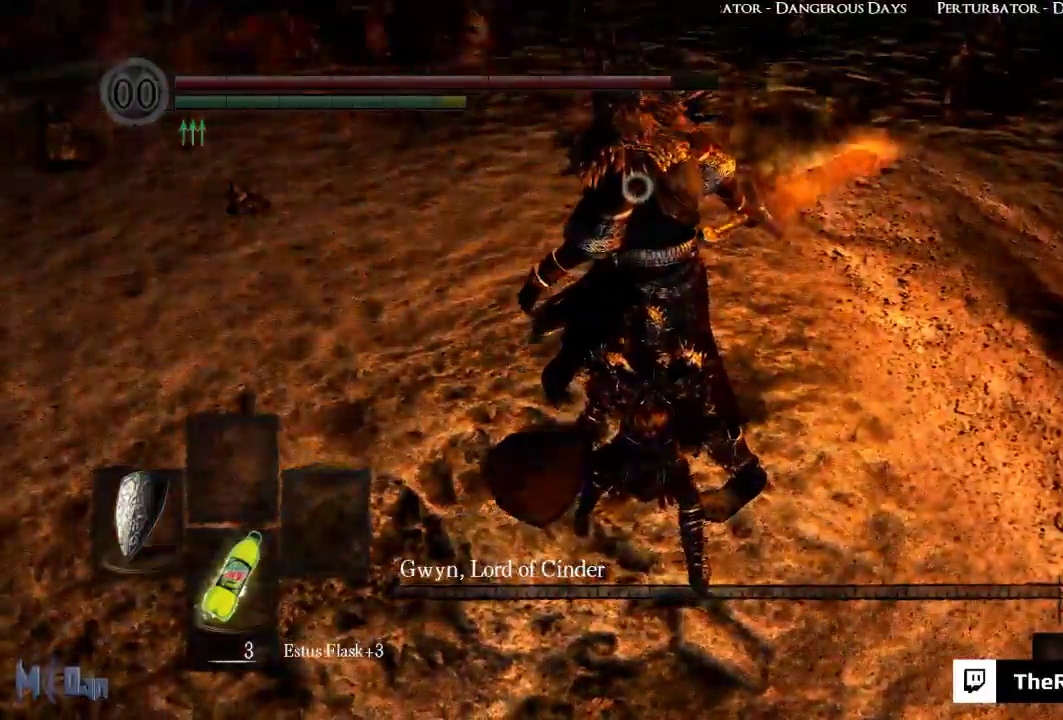
{"buttons": [], "left_stick": "right", "right_stick": "center", "events": [[33, "B", "down"], [133, "B", "up"], [250, "left_stick", "center"], [483, "left_stick", "right"]]}
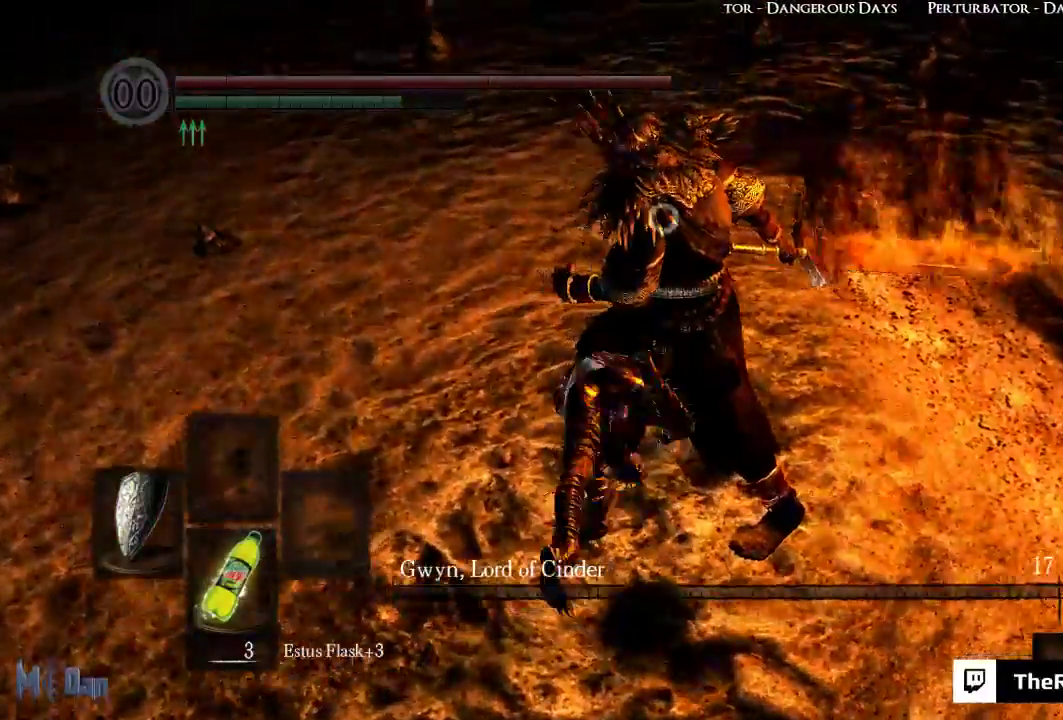
{"buttons": [], "left_stick": "right", "right_stick": "center", "events": []}
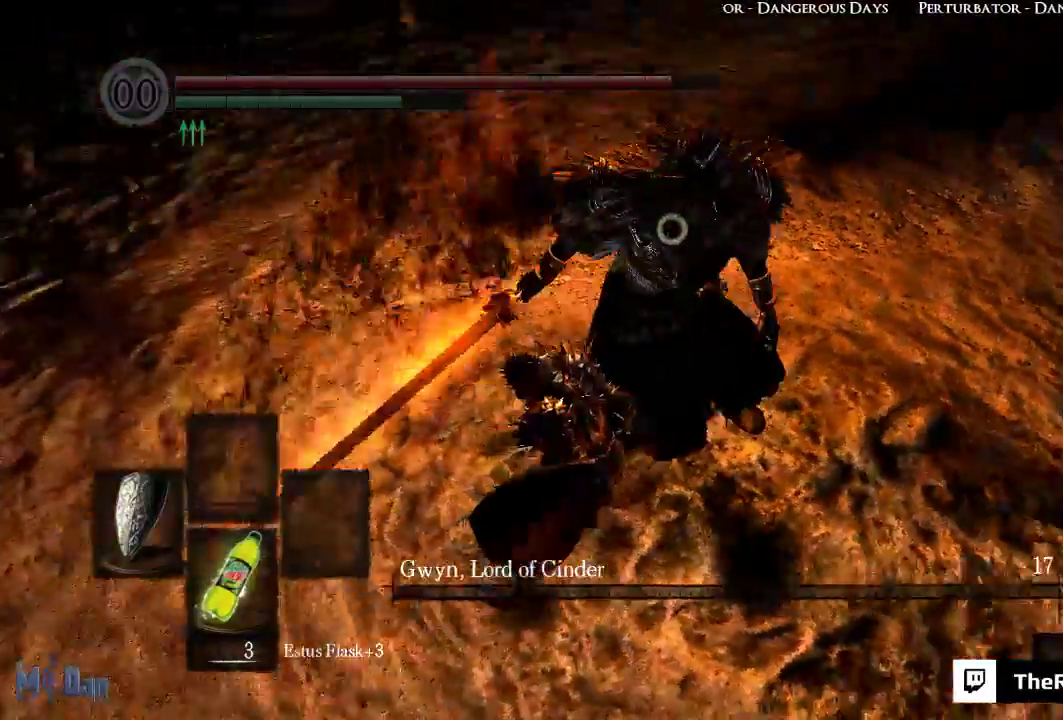
{"buttons": [], "left_stick": "up-right", "right_stick": "center", "events": [[233, "left_stick", "up-right"]]}
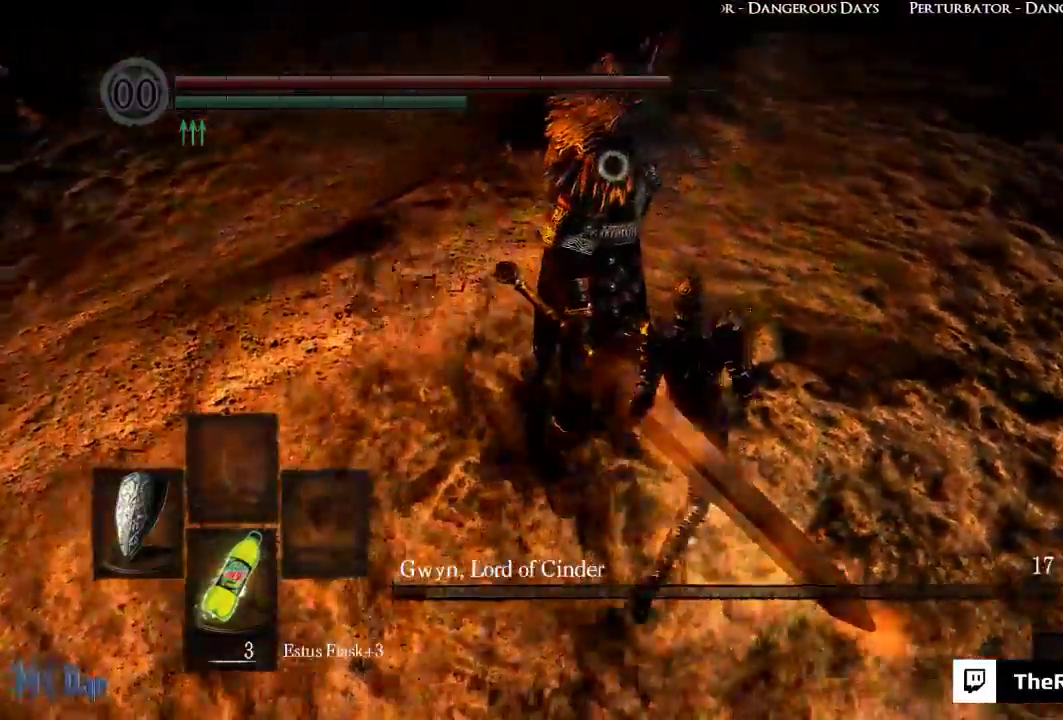
{"buttons": [], "left_stick": "center", "right_stick": "center", "events": [[83, "left_stick", "up"], [350, "left_stick", "center"]]}
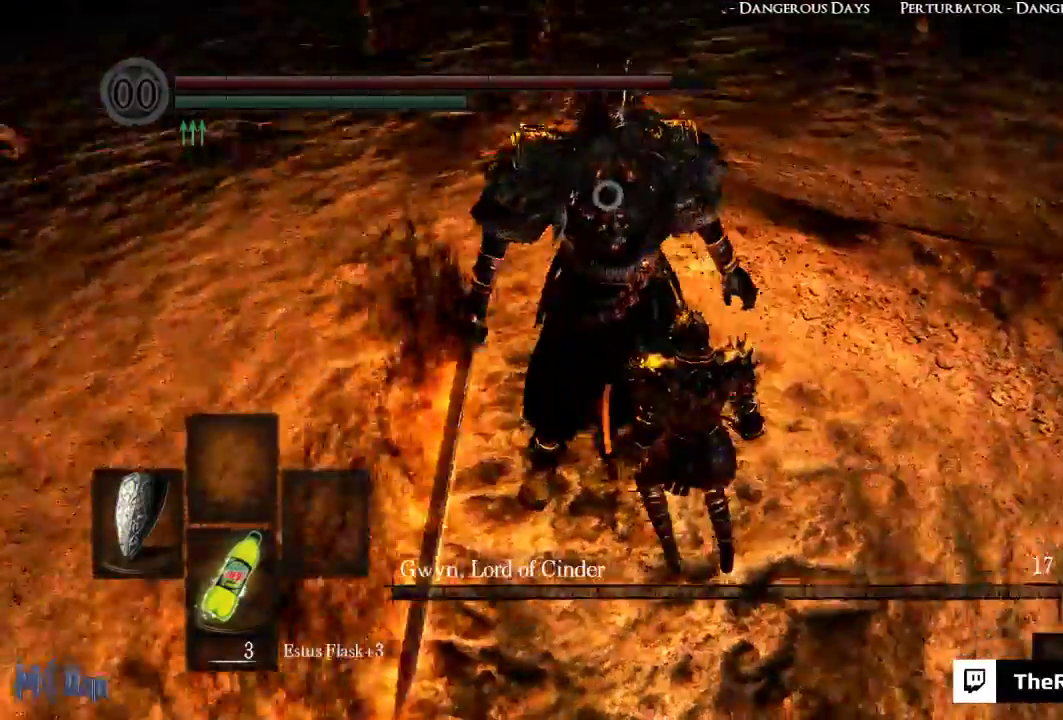
{"buttons": ["L1"], "left_stick": "center", "right_stick": "center", "events": [[300, "L1", "down"]]}
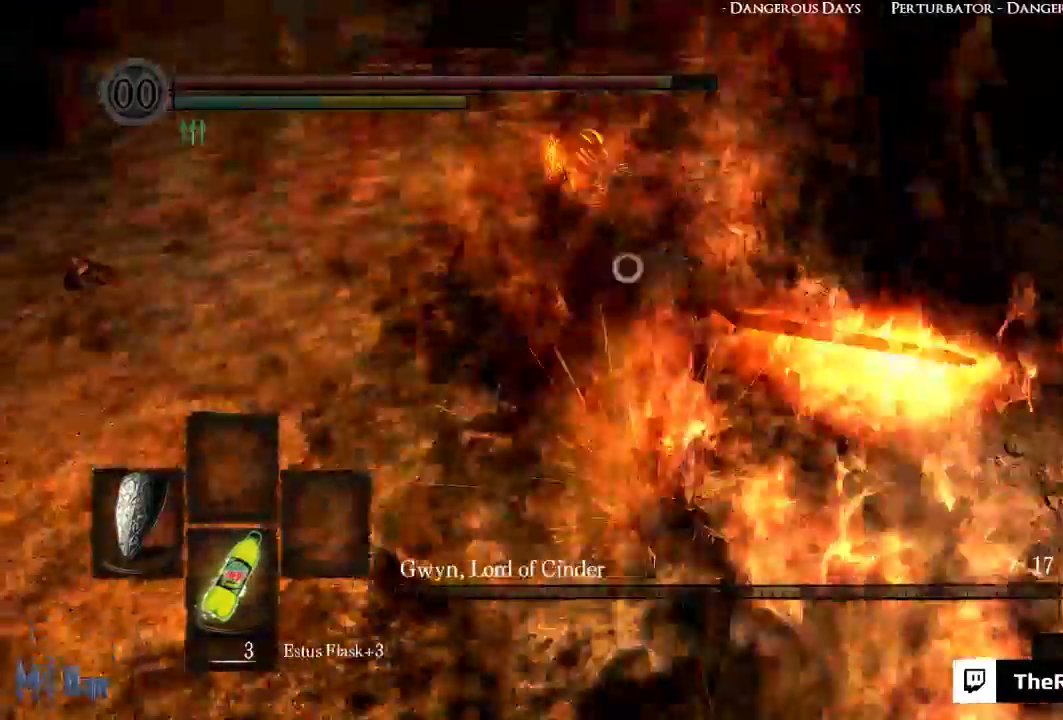
{"buttons": ["L1"], "left_stick": "center", "right_stick": "center", "events": []}
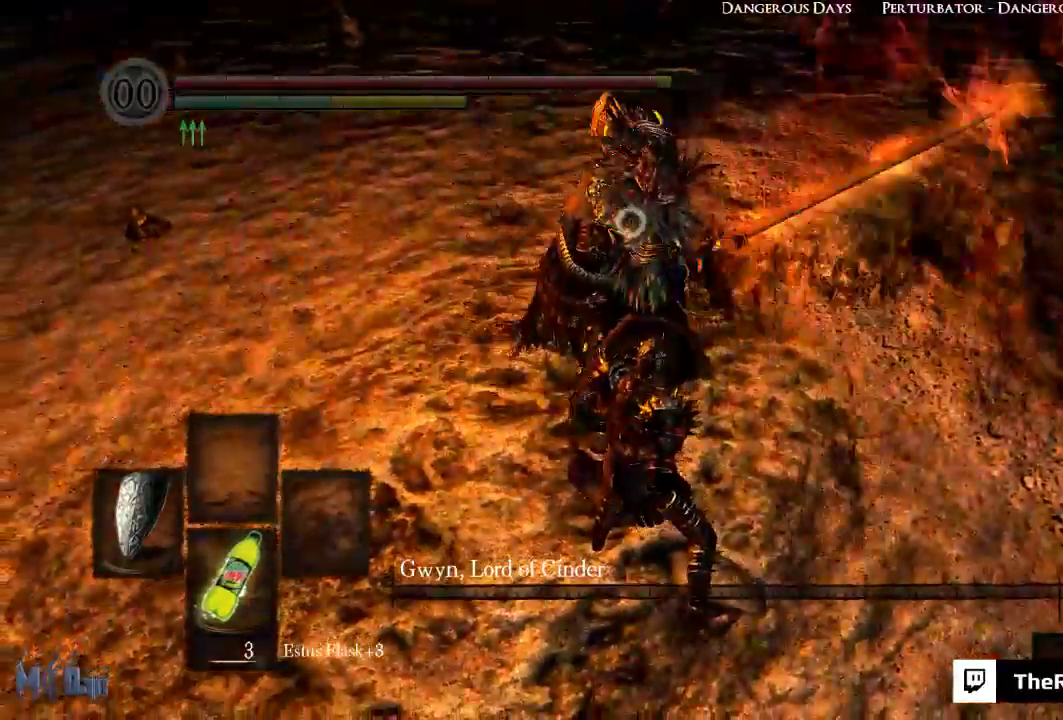
{"buttons": ["L1"], "left_stick": "center", "right_stick": "center", "events": [[317, "L2", "down"], [467, "L2", "up"]]}